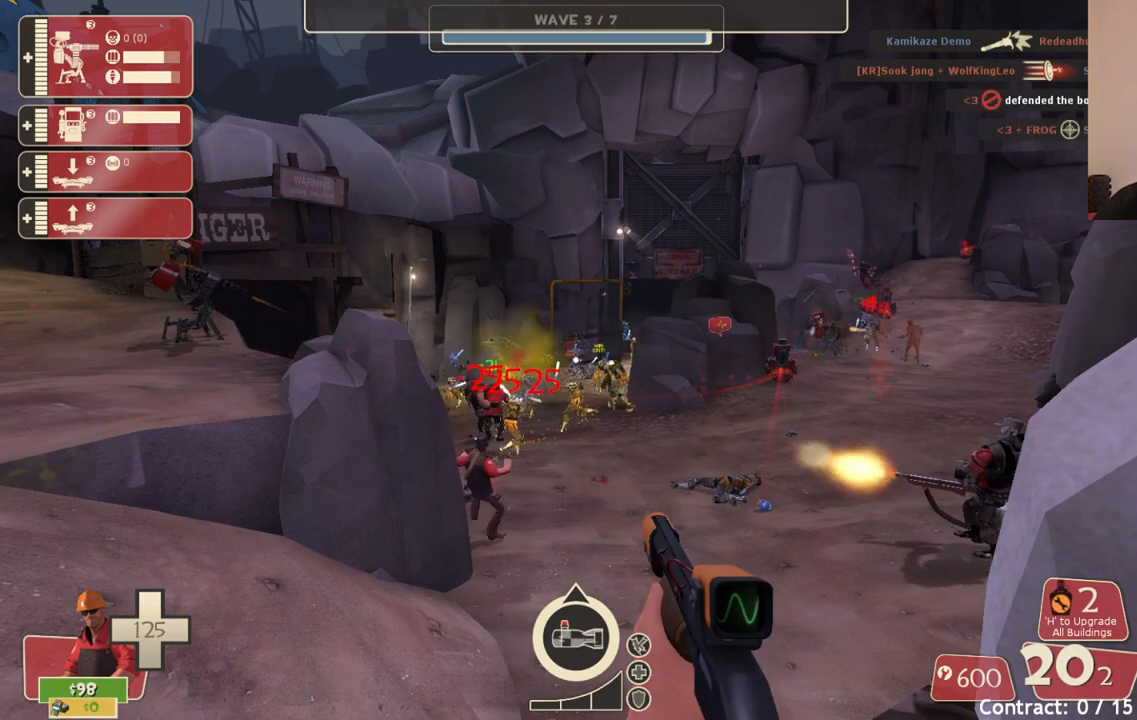
Gameplay with a controller (PlayStation layout); each line is a JSON object with the inputs held at the frame after it. "events" lists button and stick changes between this image and that frame as [ms after this image, input, new state], when the widget could be followed in between.
{"buttons": [], "left_stick": "up-left", "right_stick": "center", "events": [[150, "DPAD_DOWN", "down"], [217, "DPAD_DOWN", "up"], [450, "left_stick", "up-left"]]}
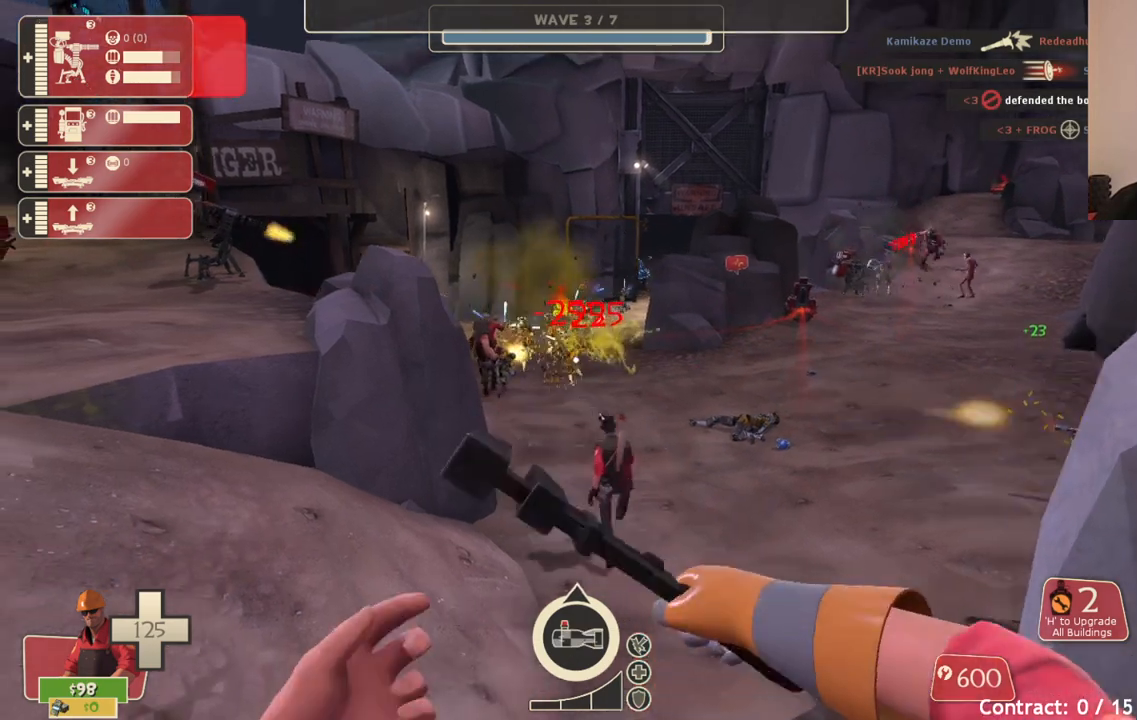
{"buttons": [], "left_stick": "up-left", "right_stick": "center", "events": []}
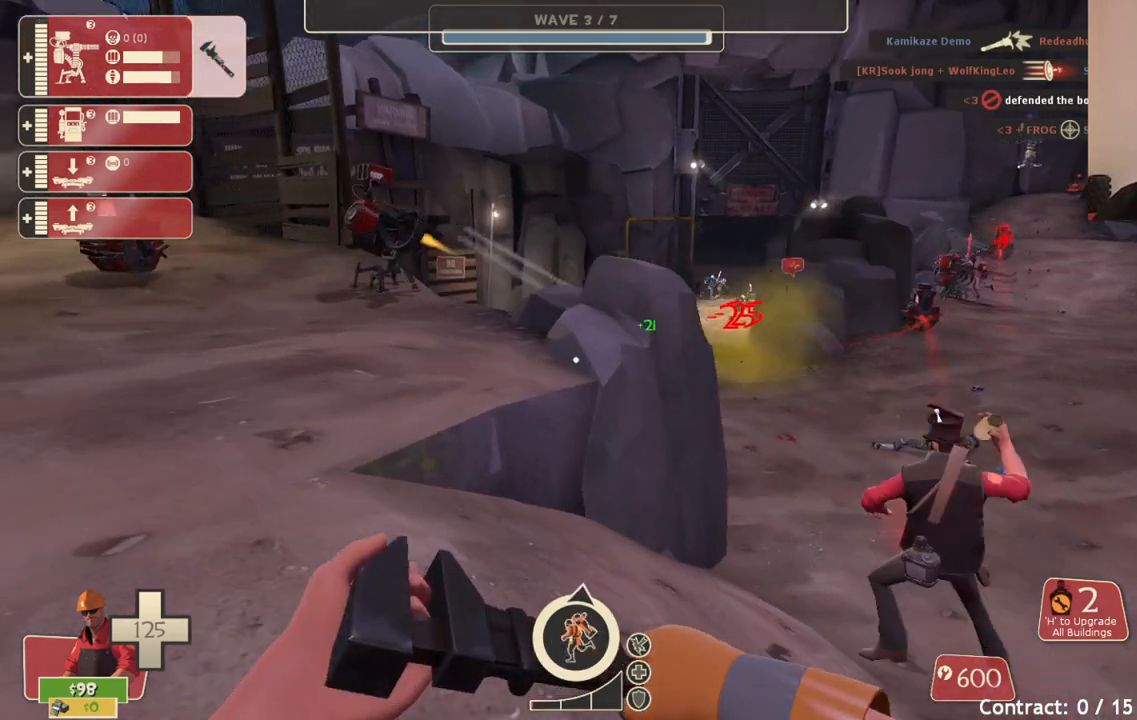
{"buttons": [], "left_stick": "up-left", "right_stick": "center", "events": []}
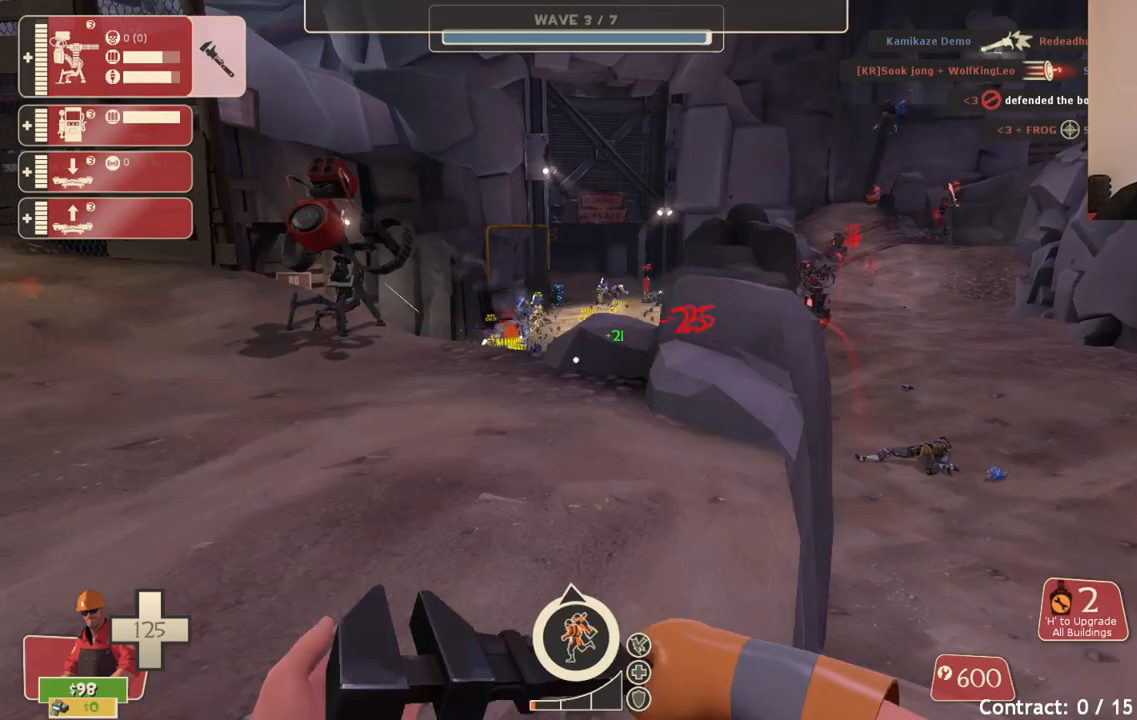
{"buttons": [], "left_stick": "up-left", "right_stick": "center", "events": []}
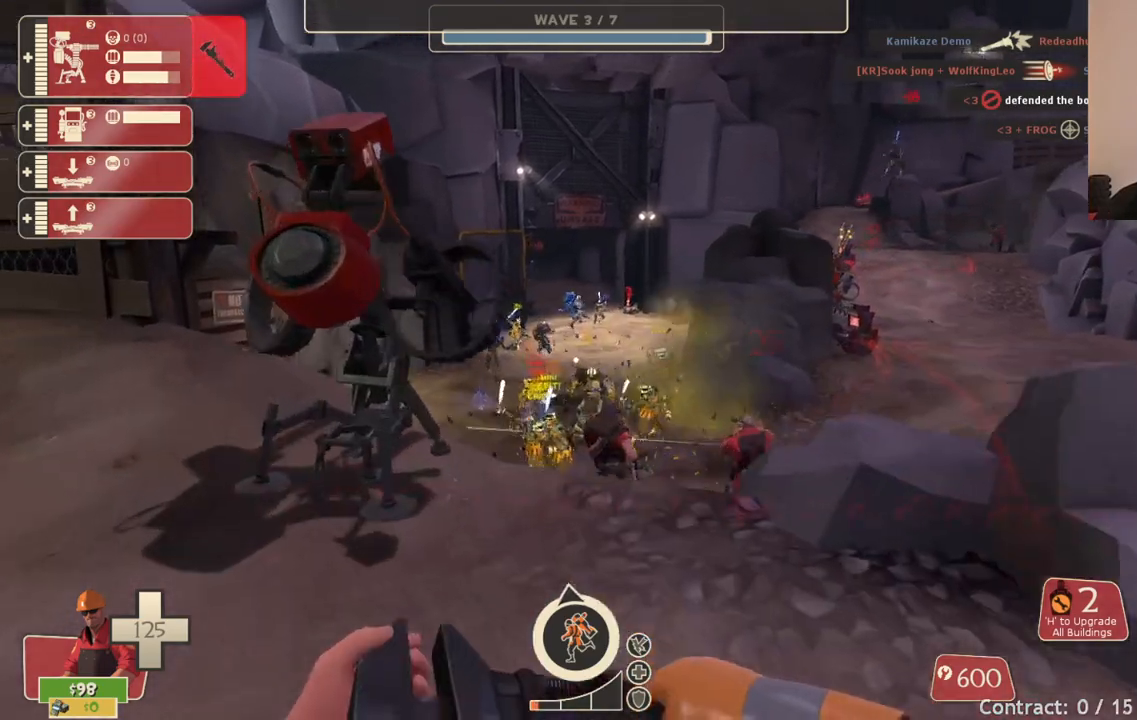
{"buttons": ["R2"], "left_stick": "center", "right_stick": "center", "events": [[83, "R2", "down"], [133, "left_stick", "center"]]}
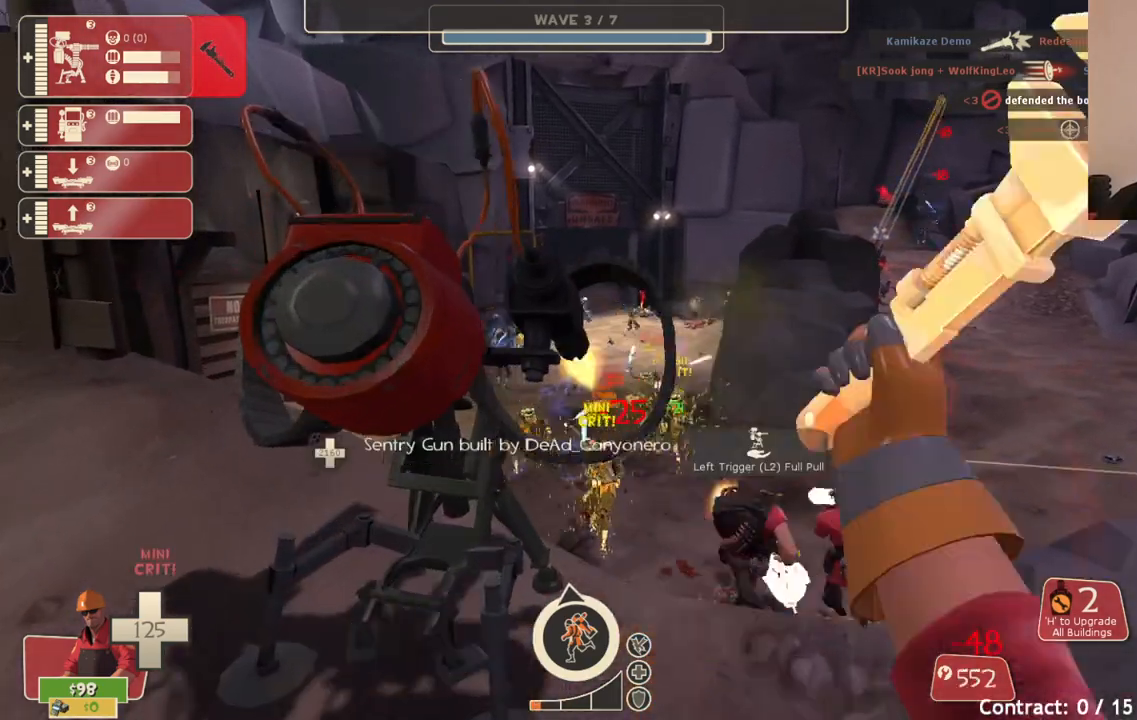
{"buttons": ["R2"], "left_stick": "center", "right_stick": "center", "events": []}
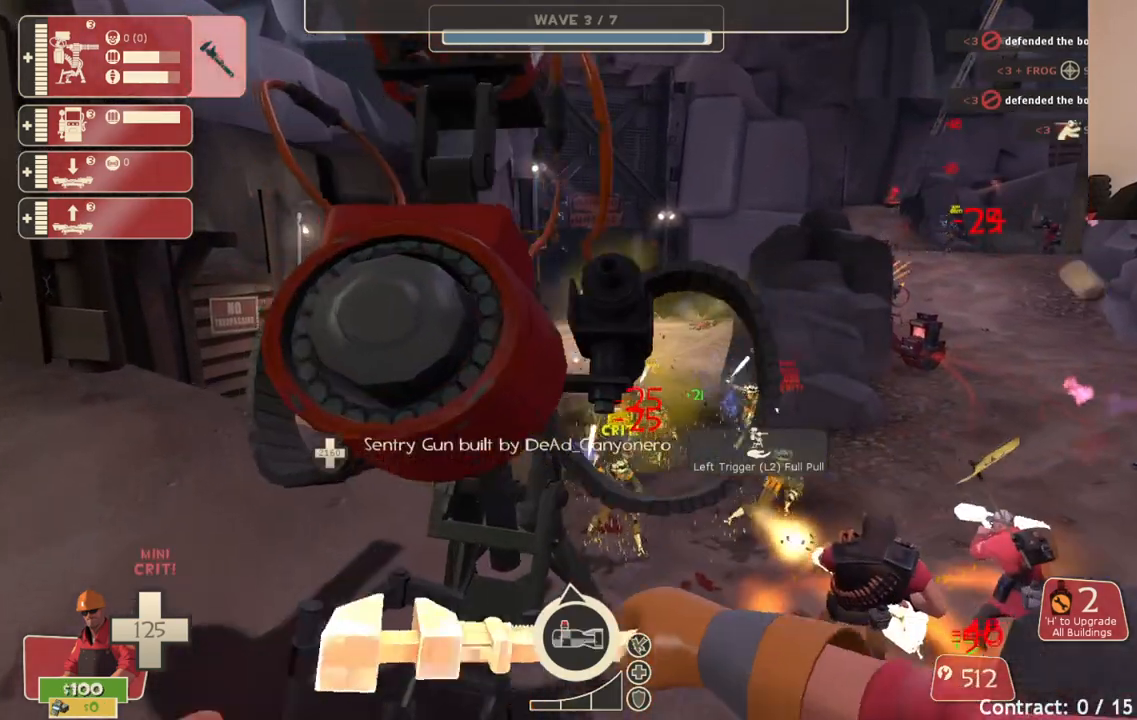
{"buttons": ["R2"], "left_stick": "center", "right_stick": "center", "events": []}
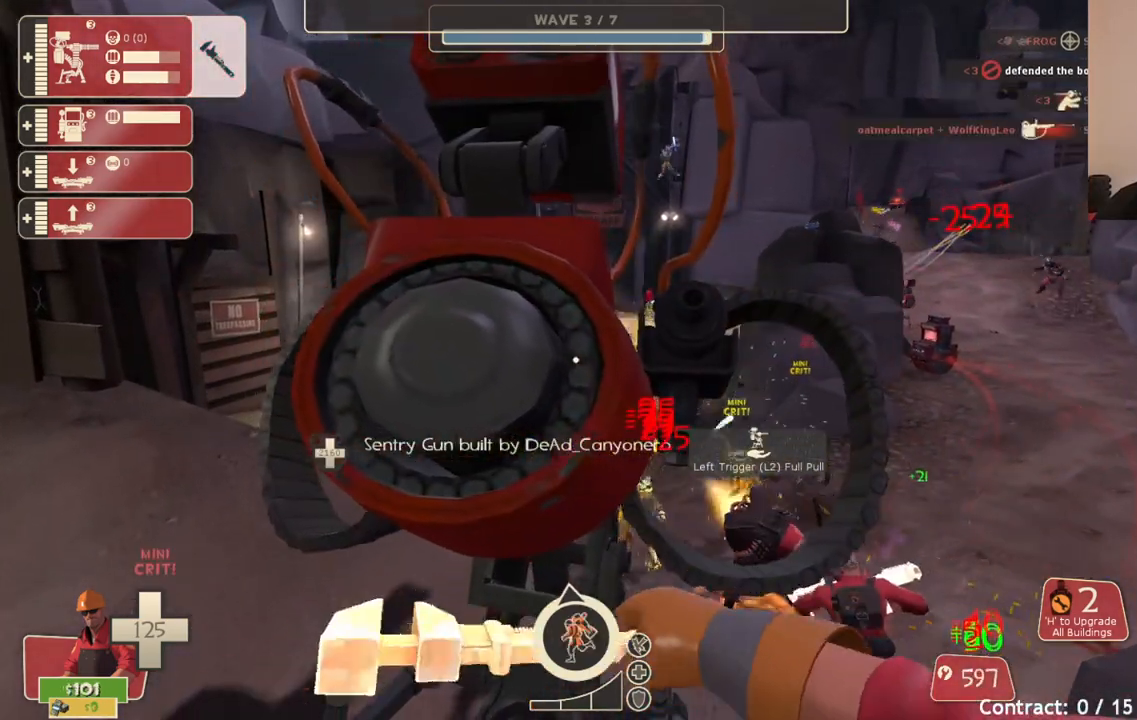
{"buttons": ["R2"], "left_stick": "down-right", "right_stick": "center", "events": [[350, "left_stick", "down-right"]]}
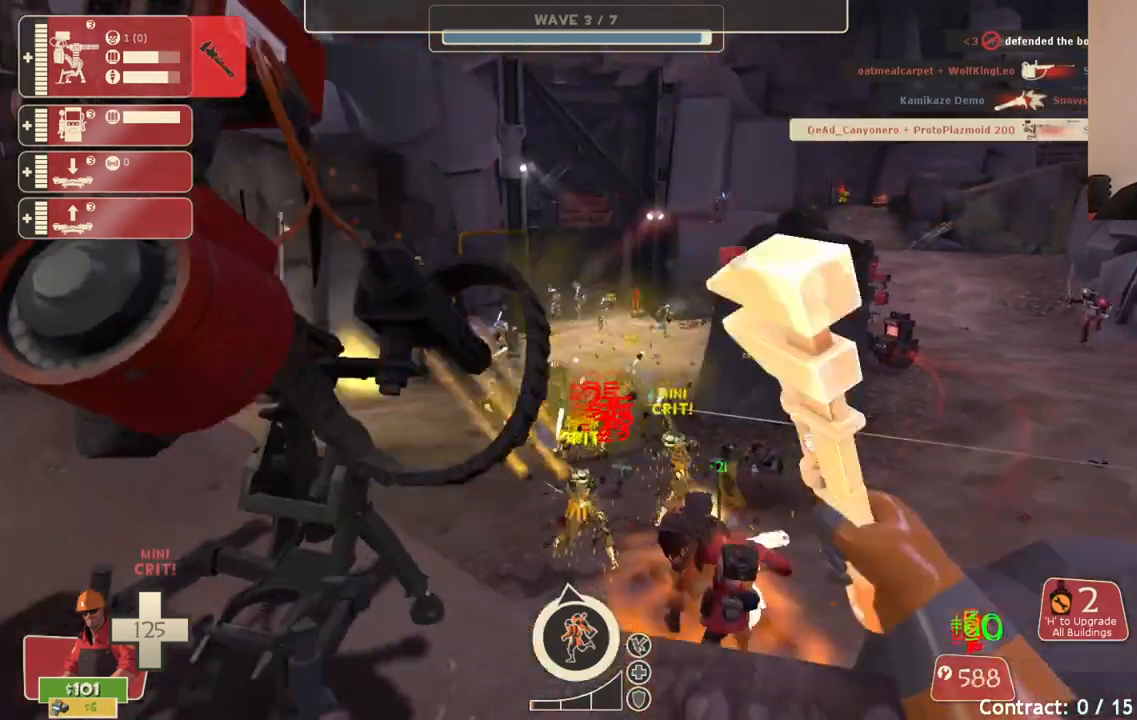
{"buttons": [], "left_stick": "down-left", "right_stick": "center", "events": [[383, "R2", "up"], [383, "left_stick", "down-left"], [433, "right_stick", "left"], [483, "right_stick", "center"]]}
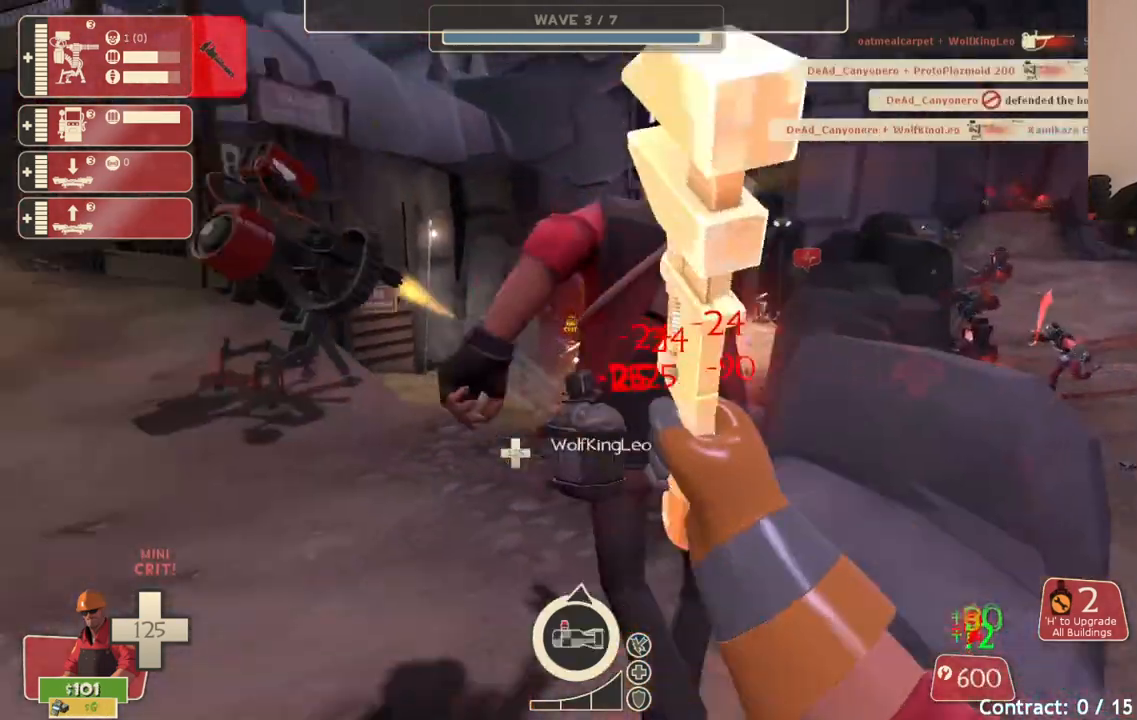
{"buttons": [], "left_stick": "right", "right_stick": "center", "events": [[17, "left_stick", "center"], [283, "left_stick", "right"]]}
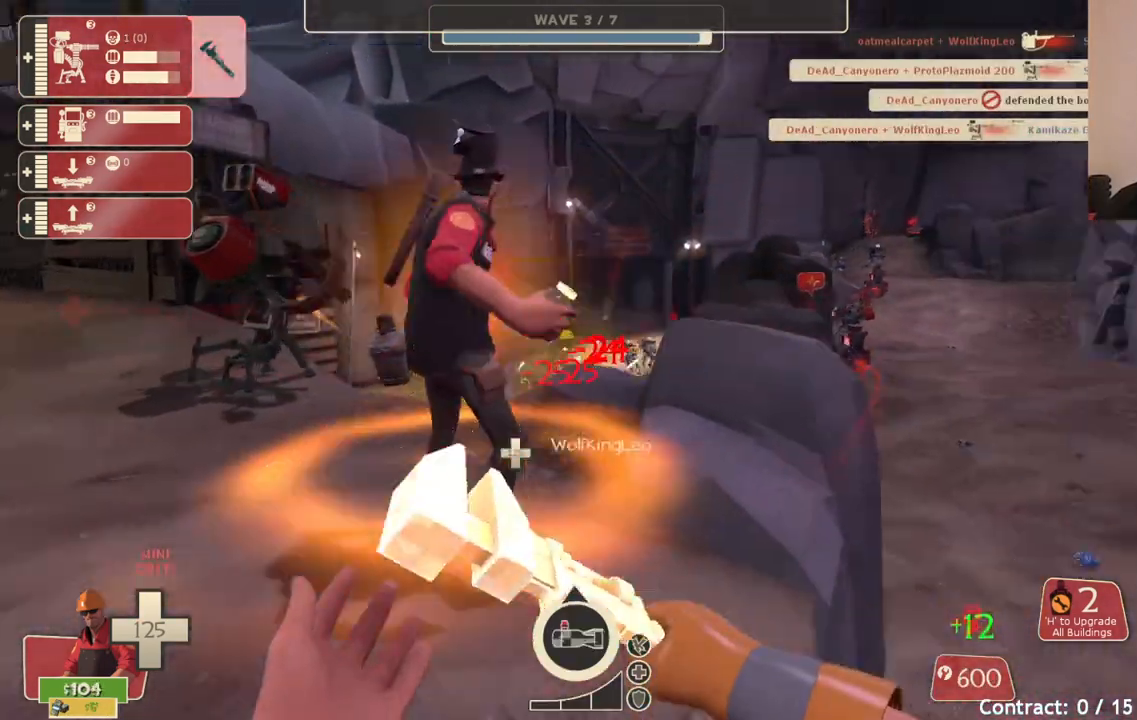
{"buttons": [], "left_stick": "up-right", "right_stick": "center", "events": [[100, "left_stick", "up-right"]]}
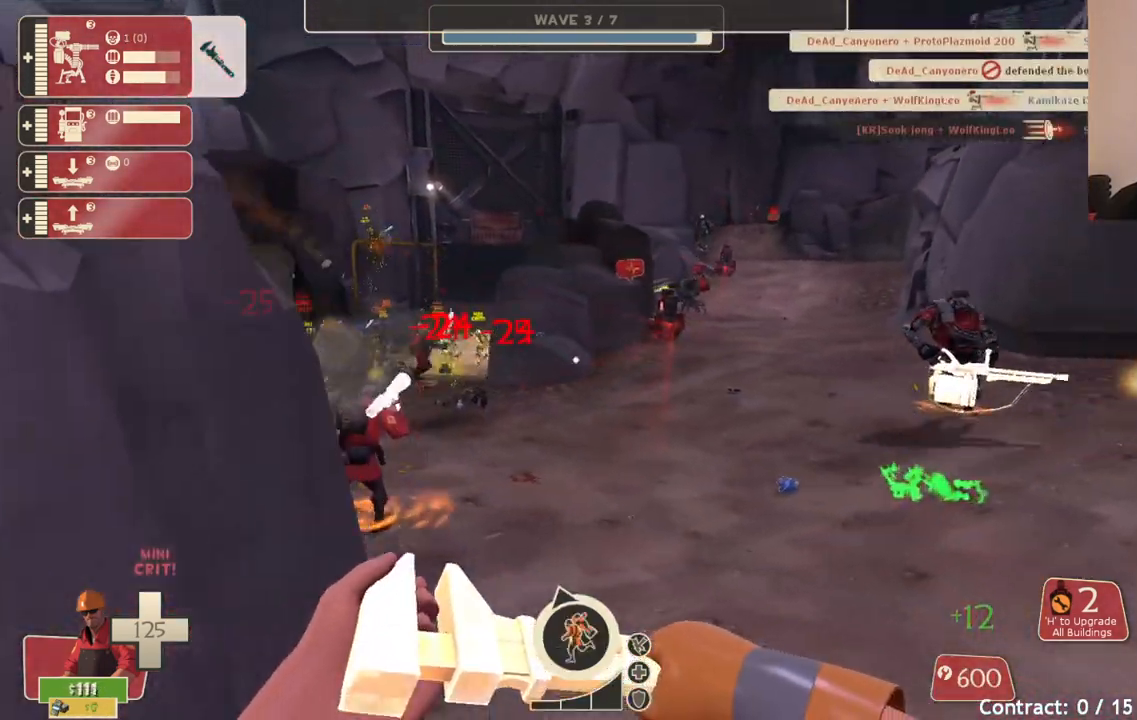
{"buttons": [], "left_stick": "up-right", "right_stick": "center", "events": []}
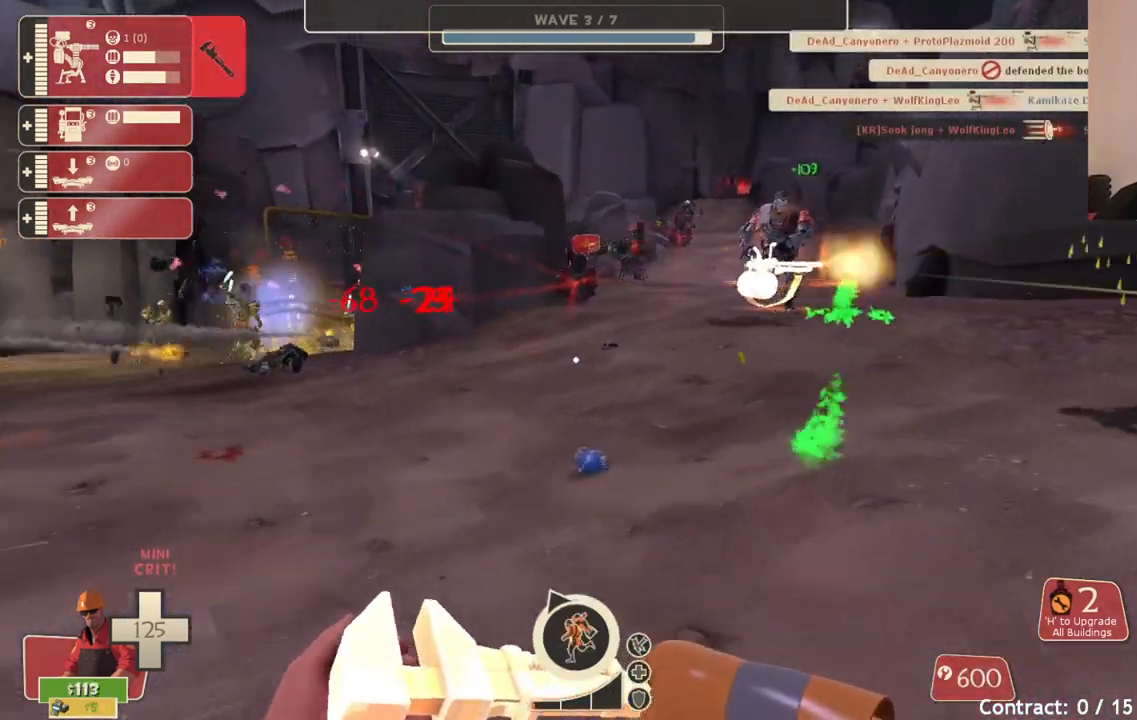
{"buttons": [], "left_stick": "up-right", "right_stick": "center", "events": []}
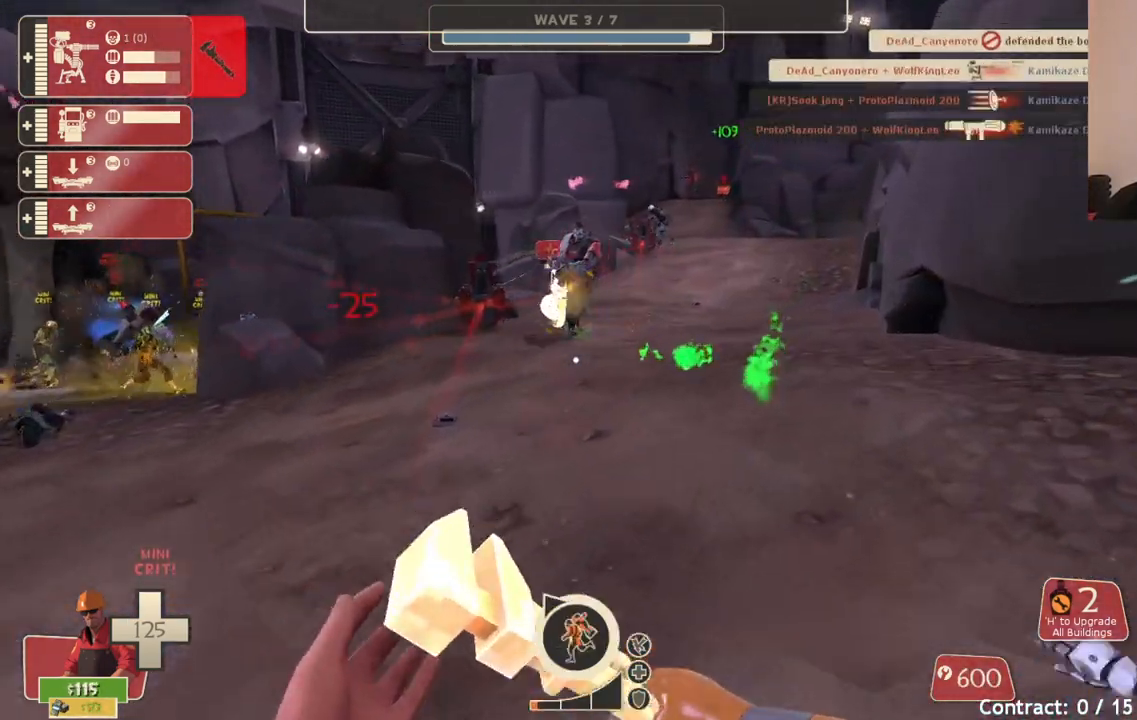
{"buttons": [], "left_stick": "up", "right_stick": "center", "events": [[250, "left_stick", "up"], [350, "right_stick", "left"], [417, "right_stick", "center"]]}
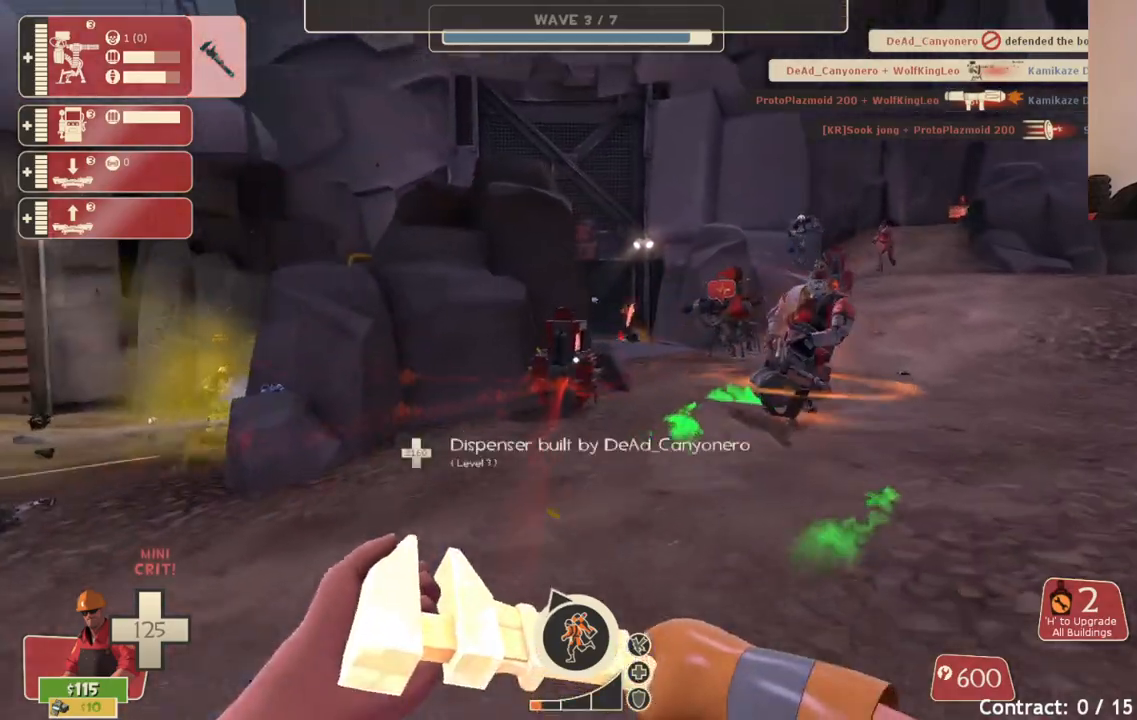
{"buttons": [], "left_stick": "up", "right_stick": "center", "events": []}
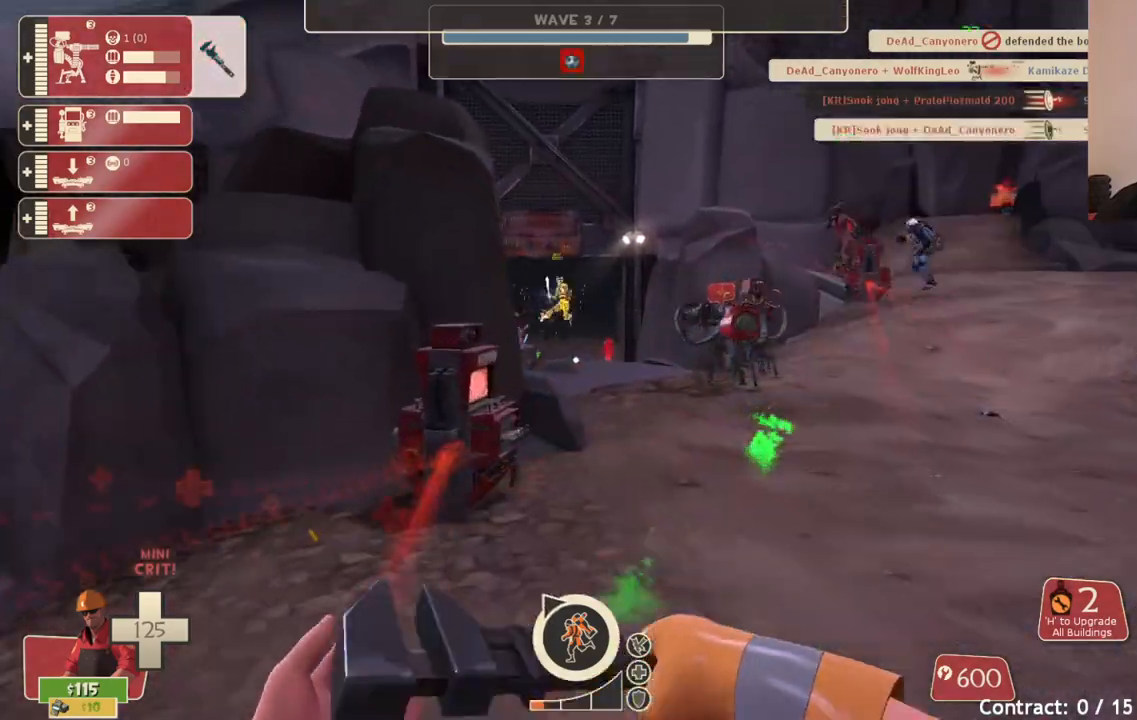
{"buttons": ["R2"], "left_stick": "center", "right_stick": "center", "events": [[117, "right_stick", "left"], [233, "right_stick", "center"], [367, "R2", "down"], [417, "left_stick", "center"]]}
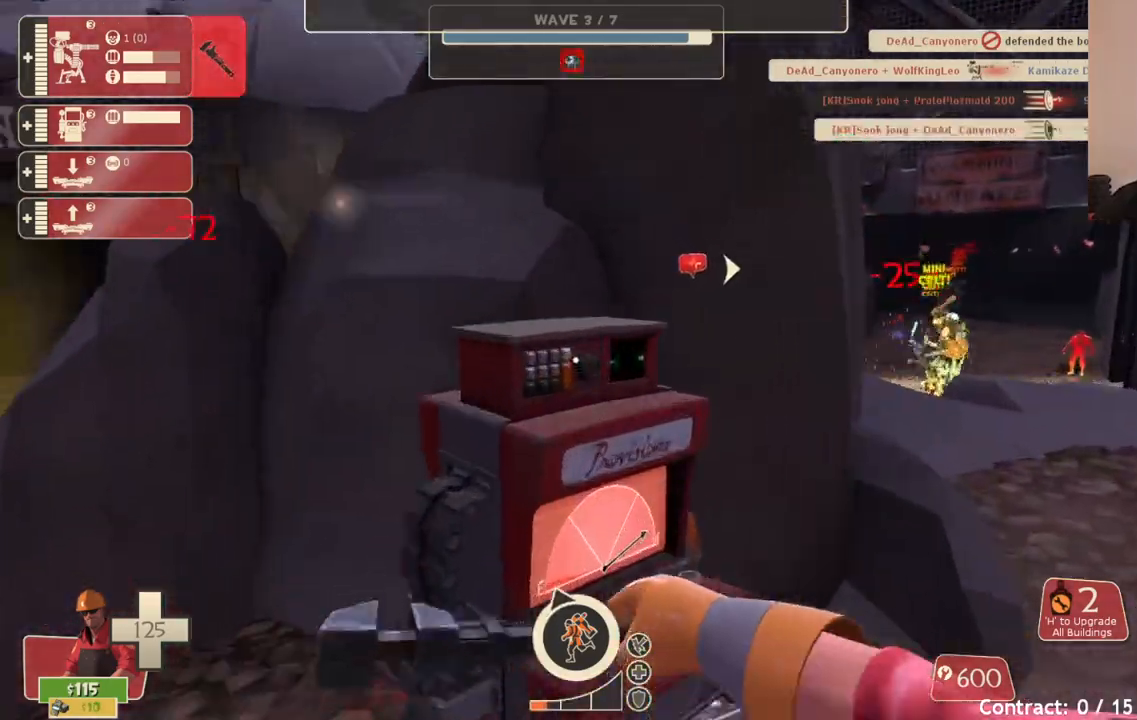
{"buttons": ["R2"], "left_stick": "center", "right_stick": "center", "events": []}
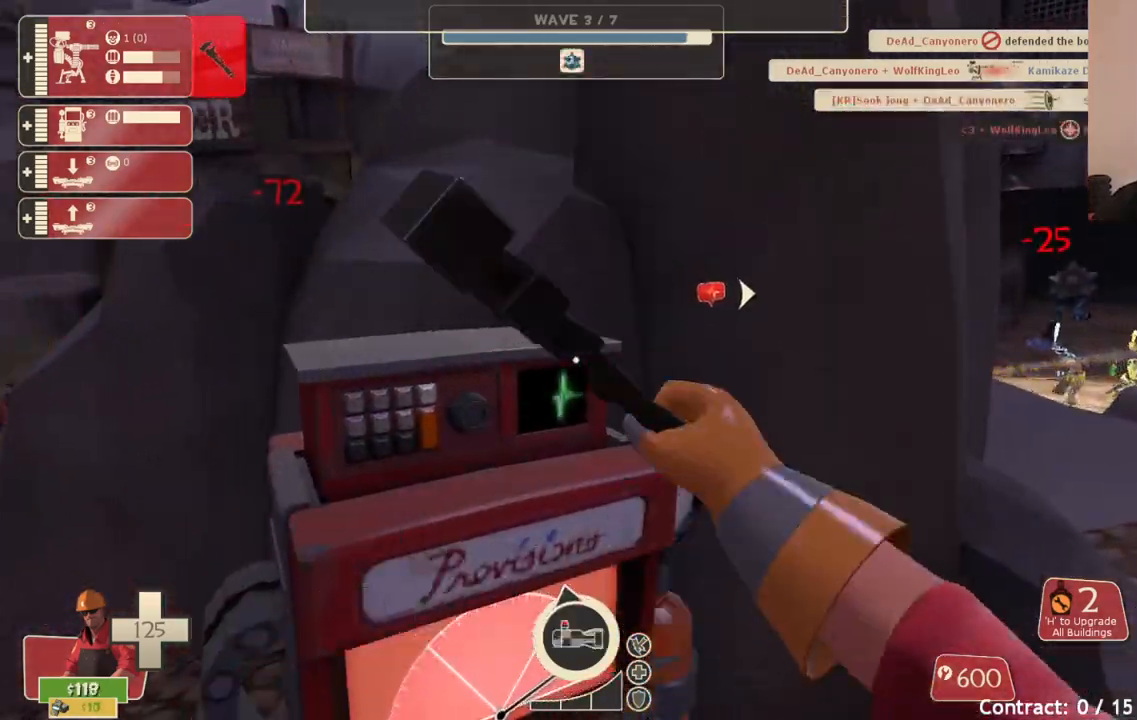
{"buttons": [], "left_stick": "up-right", "right_stick": "right", "events": [[167, "left_stick", "right"], [233, "right_stick", "right"], [250, "R2", "up"], [350, "left_stick", "up-right"]]}
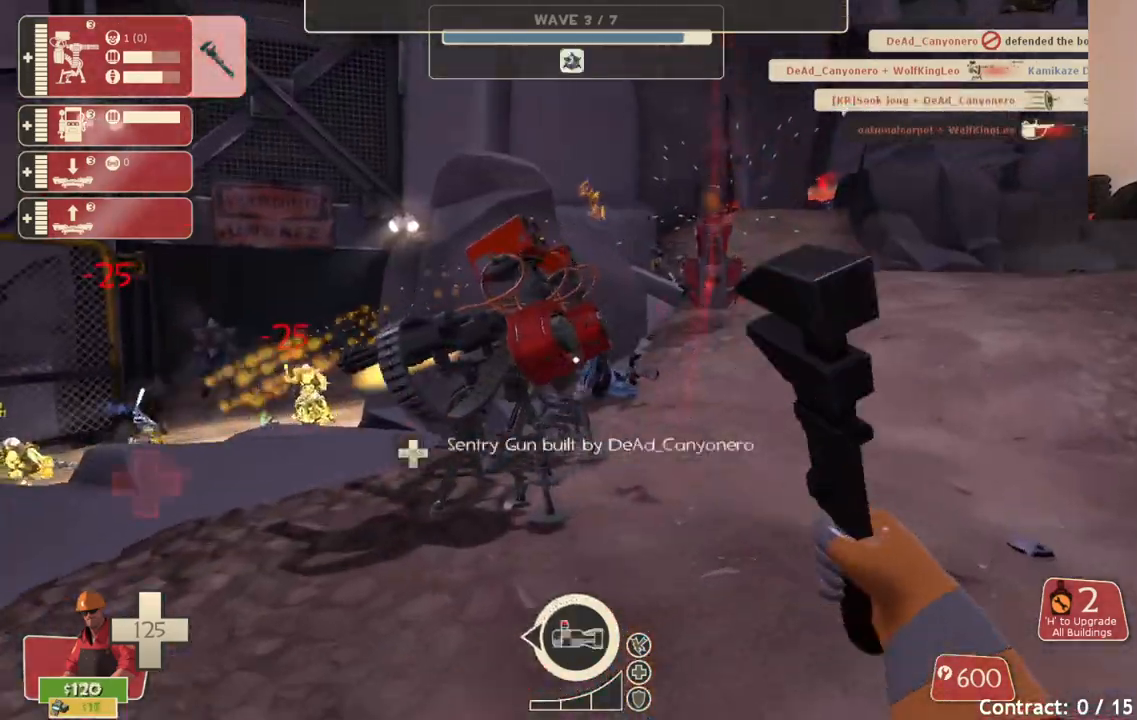
{"buttons": ["R2"], "left_stick": "center", "right_stick": "center", "events": [[183, "R2", "down"], [200, "left_stick", "up"], [217, "right_stick", "center"], [300, "right_stick", "left"], [433, "left_stick", "center"], [467, "right_stick", "center"]]}
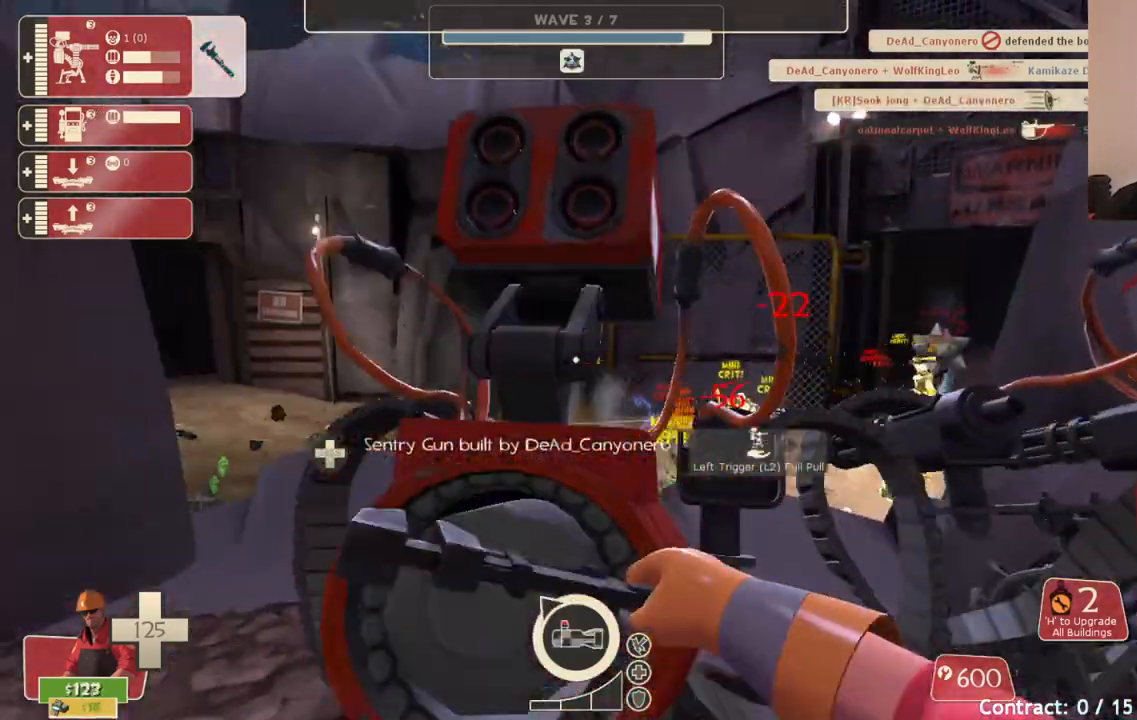
{"buttons": ["R2"], "left_stick": "right", "right_stick": "center", "events": [[500, "left_stick", "right"]]}
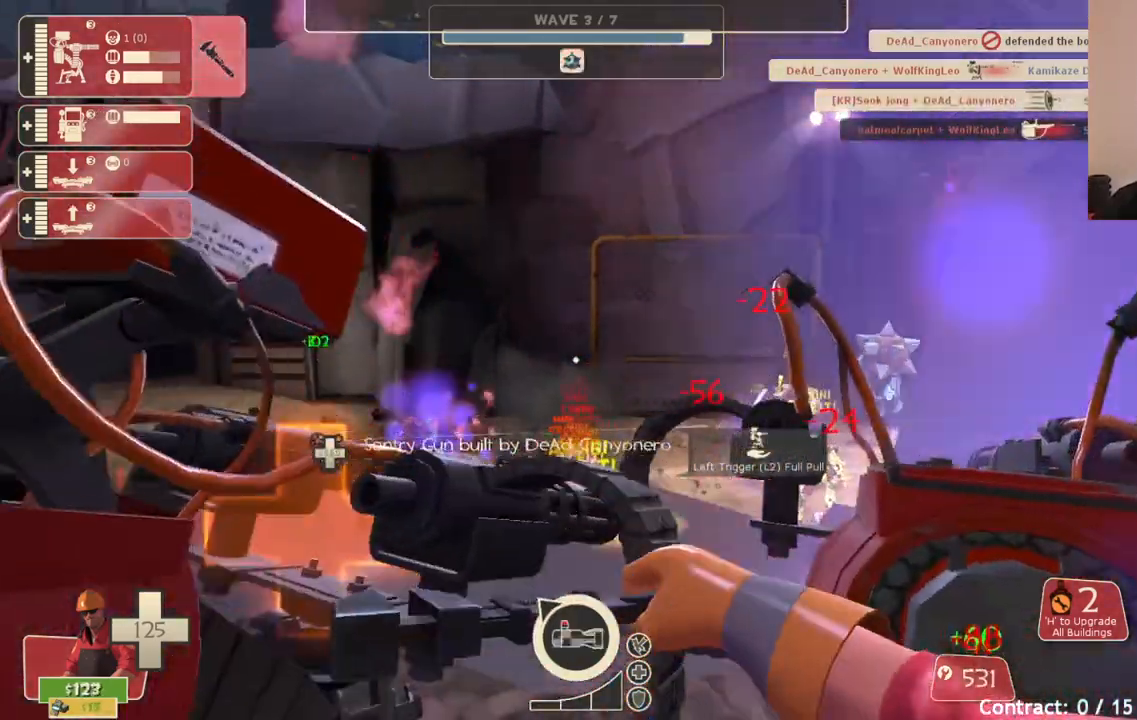
{"buttons": ["R2"], "left_stick": "center", "right_stick": "left", "events": [[117, "left_stick", "center"], [500, "right_stick", "left"]]}
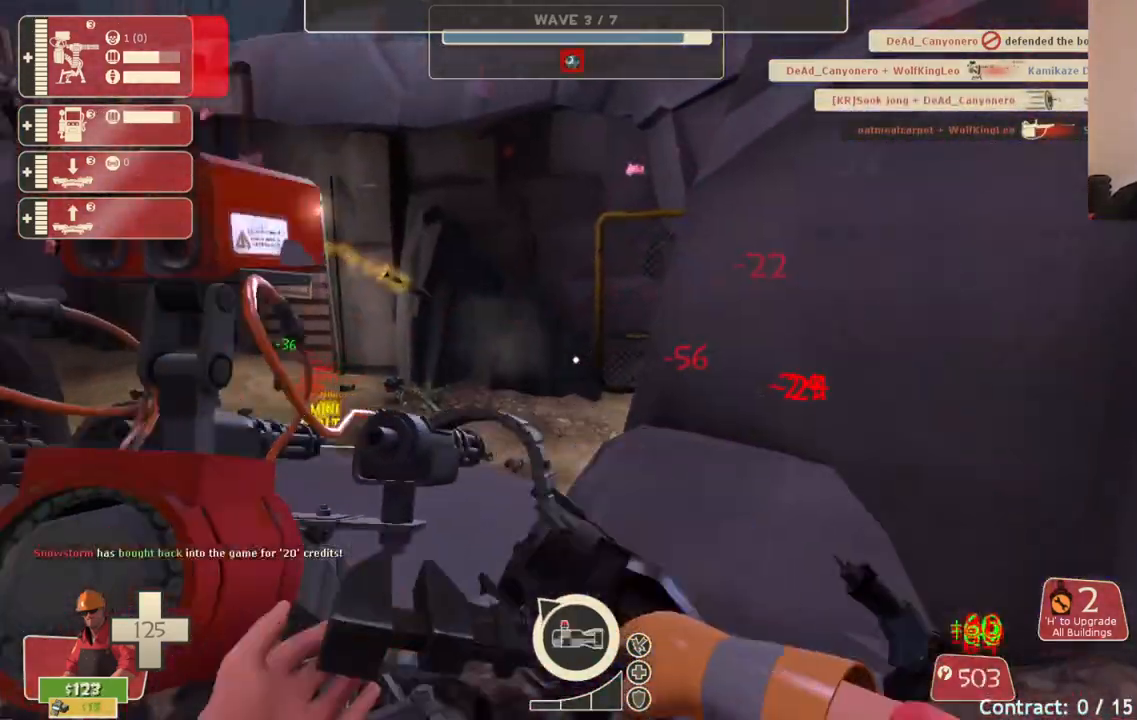
{"buttons": ["R2"], "left_stick": "center", "right_stick": "center", "events": [[133, "right_stick", "center"]]}